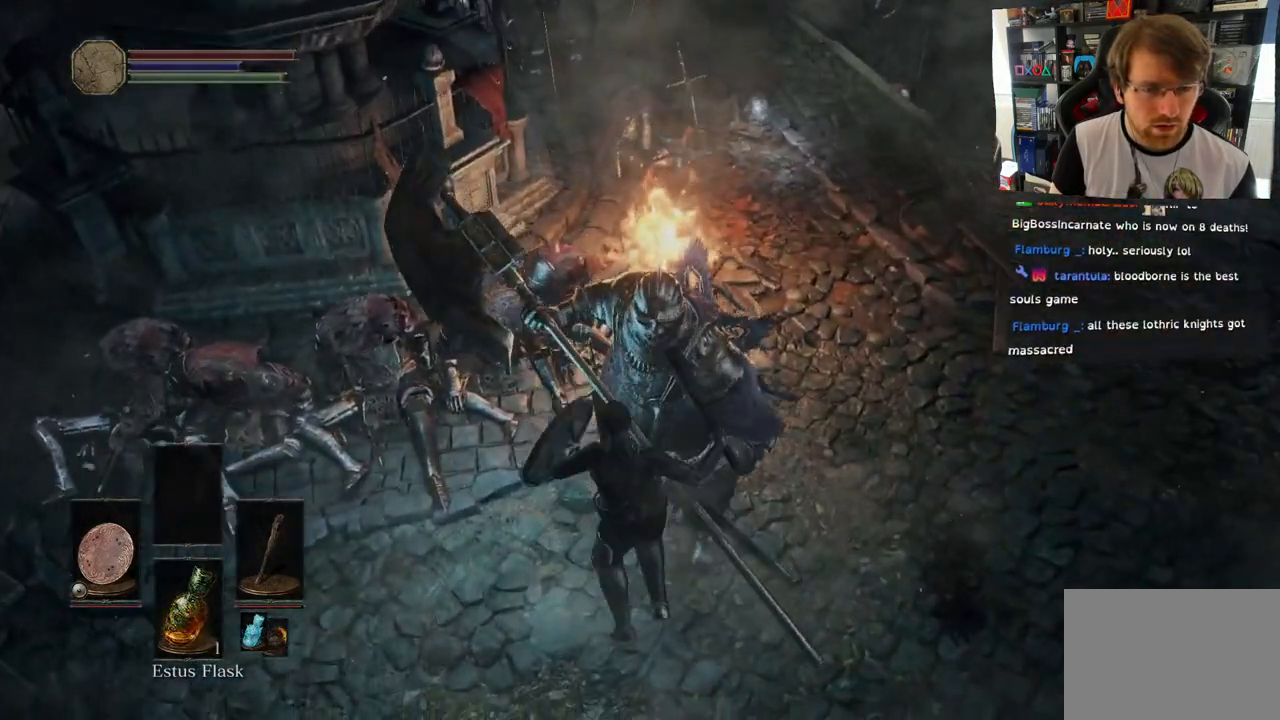
Gameplay with a controller (PlayStation layout); each line is a JSON object with the inputs held at the frame after it. "events" lists button and stick changes between this image and that frame as [ms after this image, input, new state], when the widget could be followed in between.
{"buttons": [], "left_stick": "up", "right_stick": "right", "events": [[67, "right_stick", "down-right"], [117, "R1", "up"], [217, "R1", "down"], [283, "right_stick", "right"], [333, "R1", "up"]]}
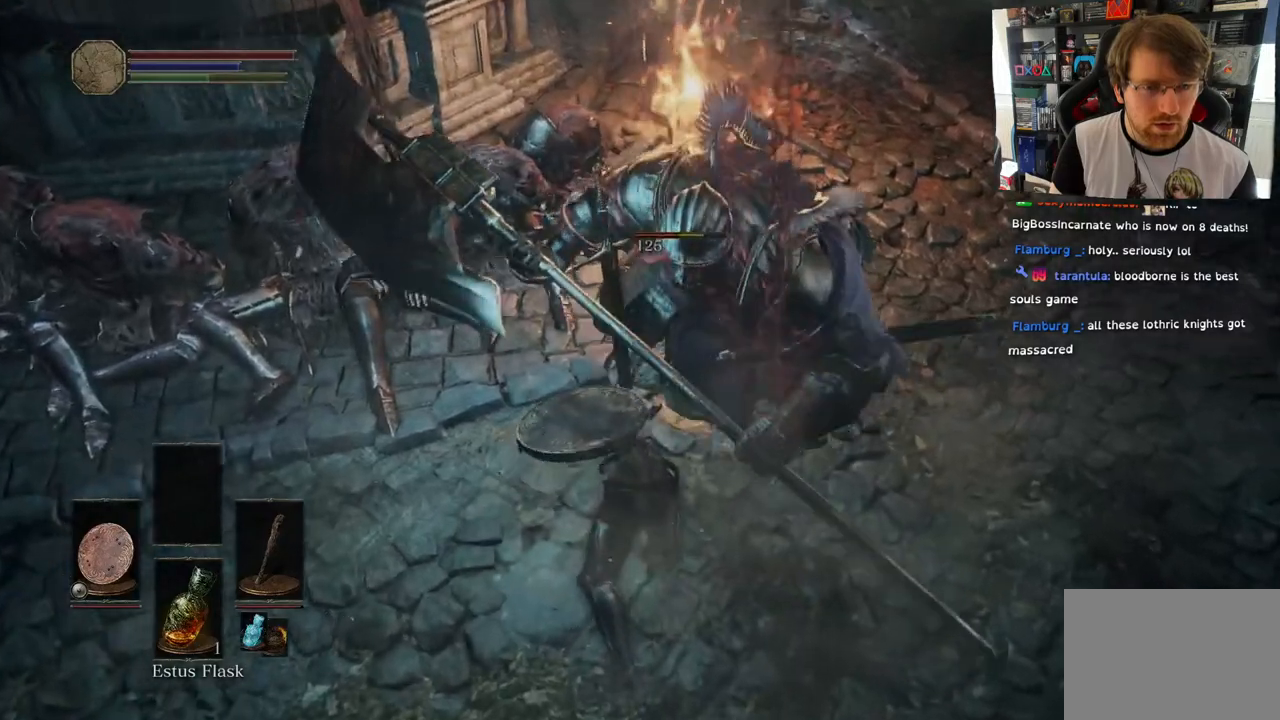
{"buttons": [], "left_stick": "down-right", "right_stick": "right", "events": [[250, "left_stick", "center"], [383, "left_stick", "down-right"]]}
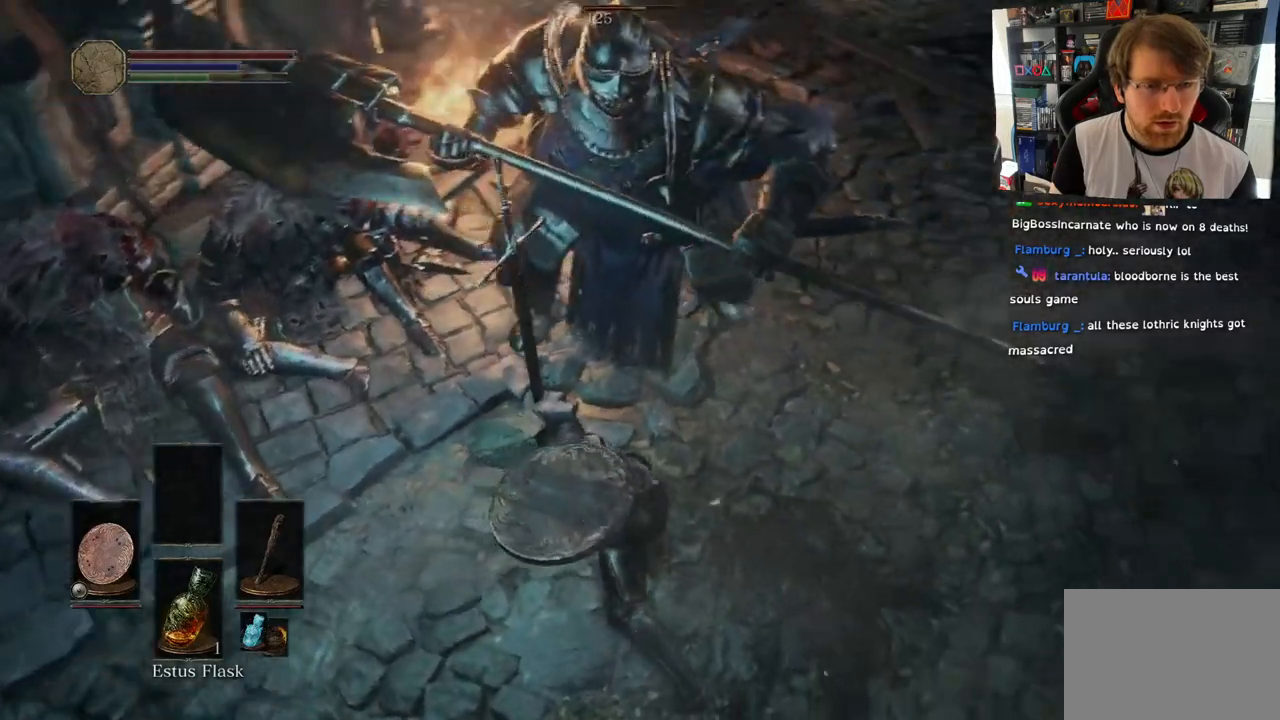
{"buttons": [], "left_stick": "down-right", "right_stick": "right", "events": []}
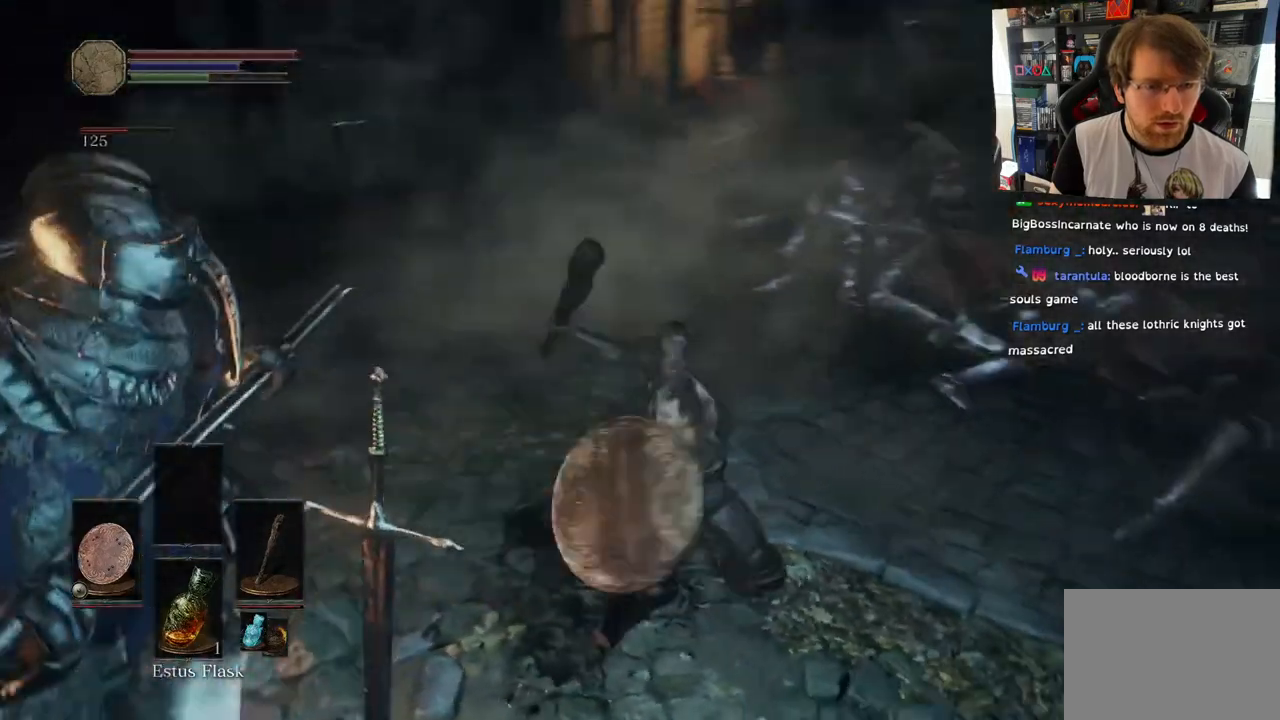
{"buttons": ["CIRCLE"], "left_stick": "up-right", "right_stick": "center", "events": [[33, "left_stick", "right"], [217, "CIRCLE", "down"], [217, "left_stick", "up-right"], [350, "CIRCLE", "up"], [433, "CIRCLE", "down"], [483, "right_stick", "center"]]}
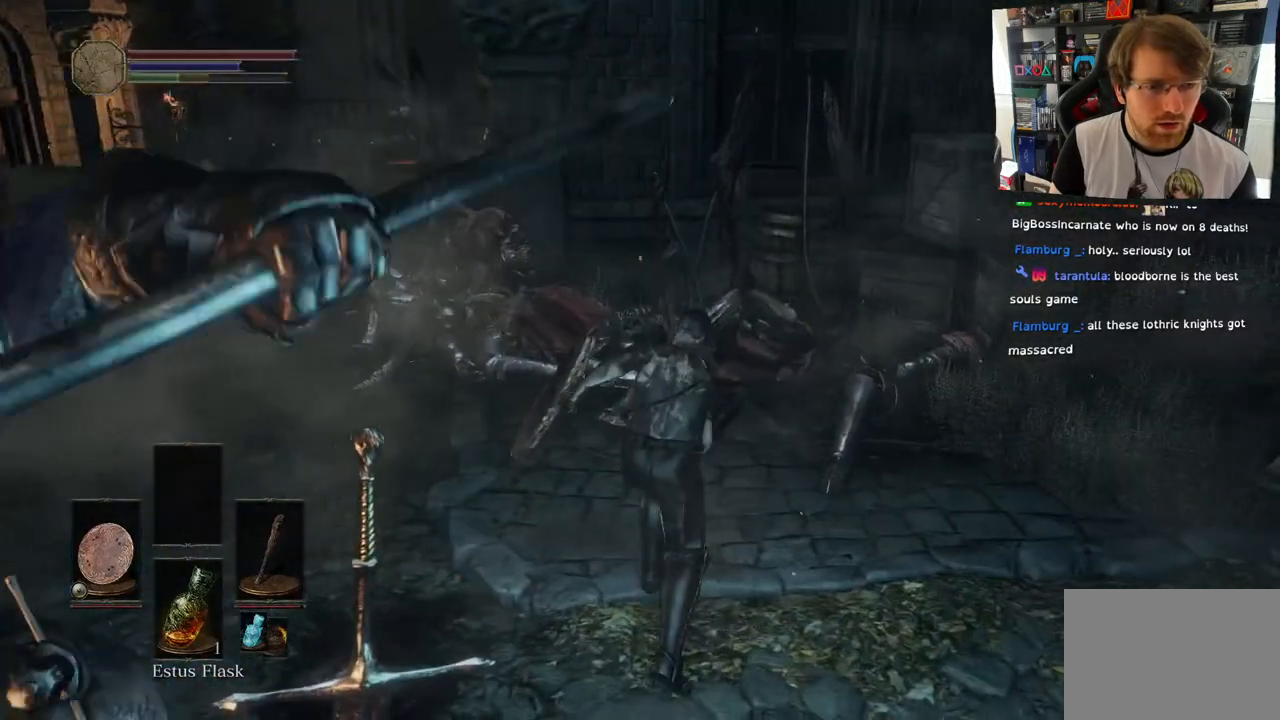
{"buttons": [], "left_stick": "up-left", "right_stick": "center", "events": [[33, "CIRCLE", "up"], [250, "left_stick", "up-left"], [383, "CIRCLE", "down"], [500, "CIRCLE", "up"]]}
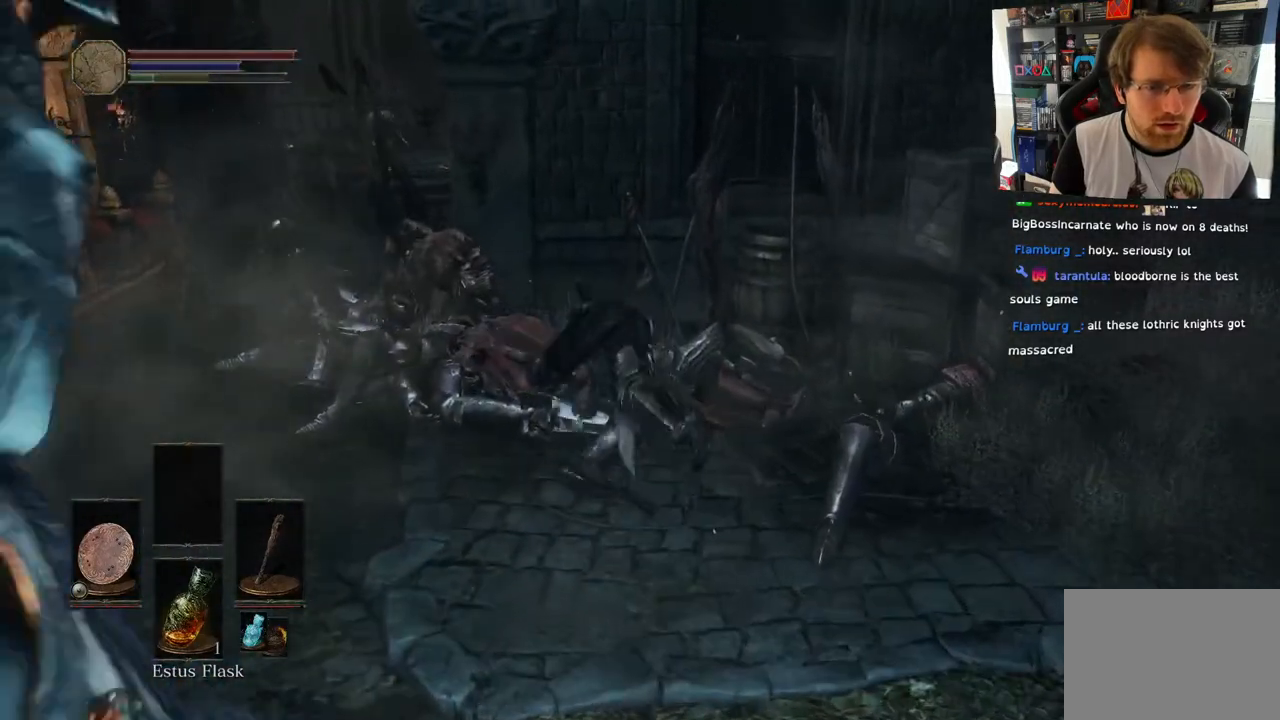
{"buttons": ["CIRCLE"], "left_stick": "left", "right_stick": "center", "events": [[67, "CIRCLE", "down"], [200, "CIRCLE", "up"], [250, "CIRCLE", "down"], [417, "CIRCLE", "up"], [467, "left_stick", "left"], [500, "CIRCLE", "down"]]}
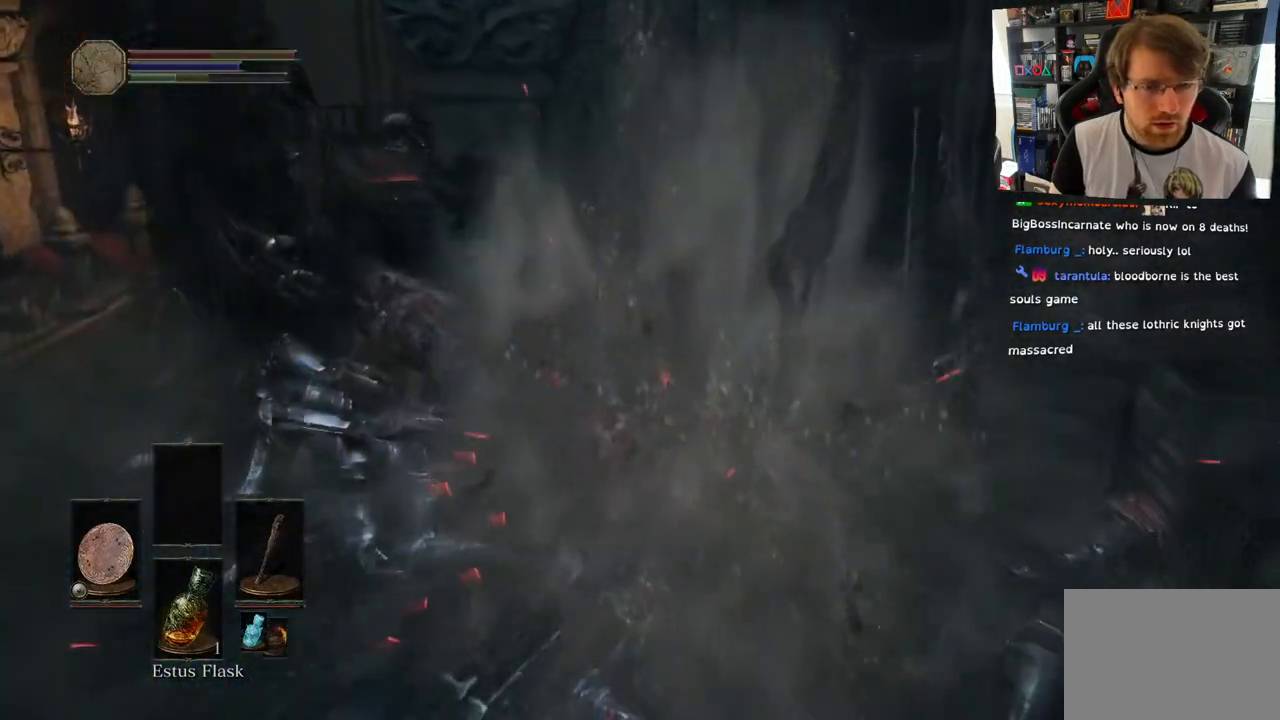
{"buttons": ["CIRCLE"], "left_stick": "left", "right_stick": "center", "events": [[133, "CIRCLE", "up"], [233, "CIRCLE", "down"], [350, "CIRCLE", "up"], [500, "CIRCLE", "down"]]}
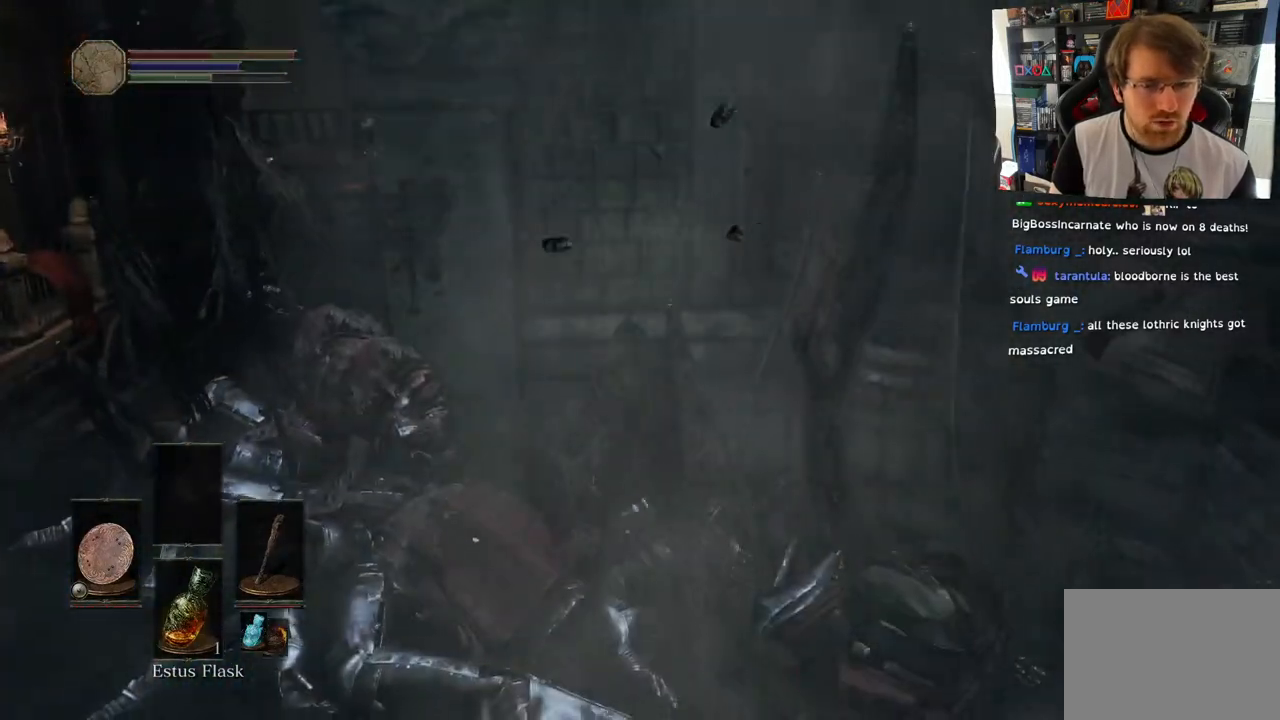
{"buttons": [], "left_stick": "up-left", "right_stick": "center", "events": [[117, "CIRCLE", "up"], [183, "CIRCLE", "down"], [350, "CIRCLE", "up"], [500, "left_stick", "up-left"]]}
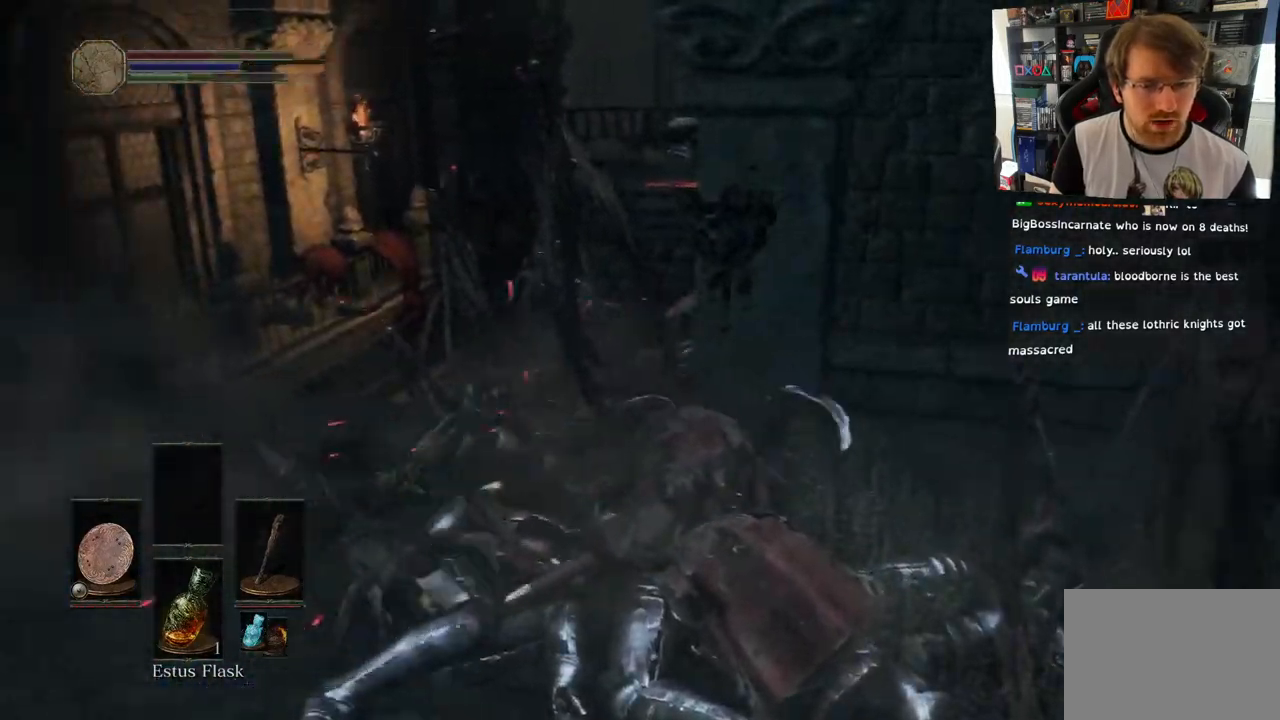
{"buttons": ["CIRCLE"], "left_stick": "up", "right_stick": "center", "events": [[150, "left_stick", "up"], [317, "right_stick", "up-right"], [383, "right_stick", "center"], [483, "CIRCLE", "down"]]}
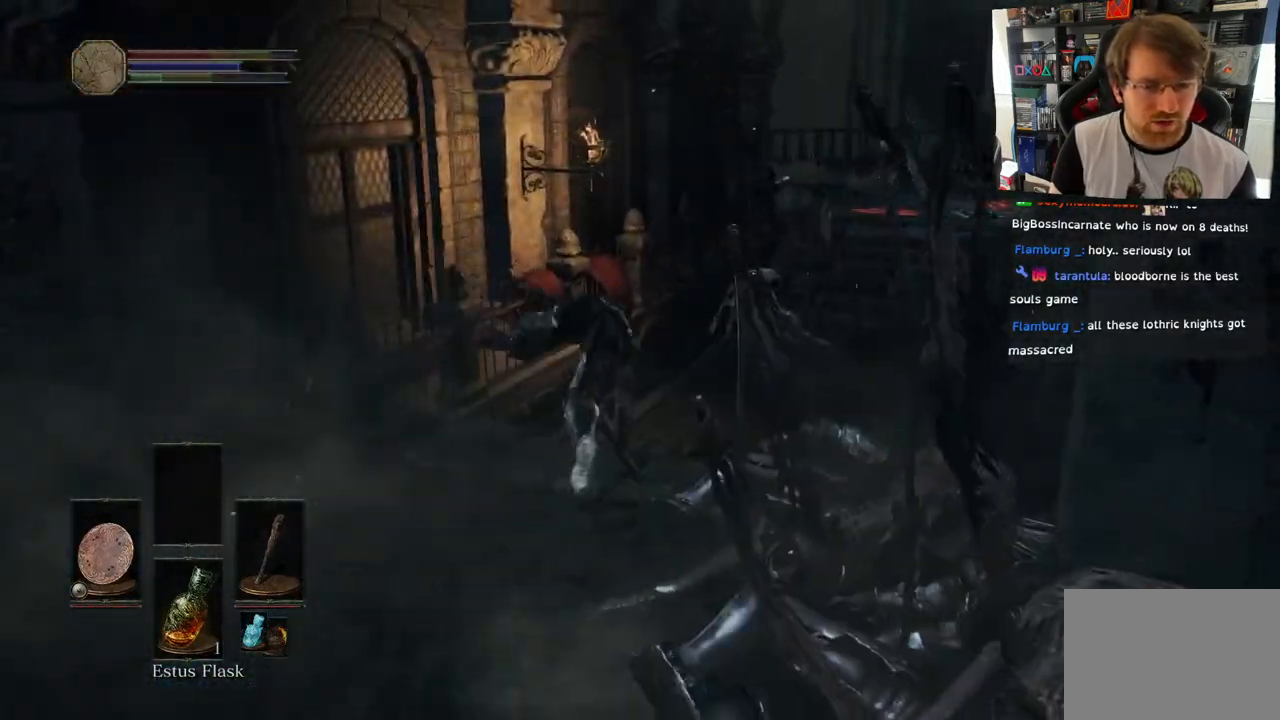
{"buttons": ["CIRCLE"], "left_stick": "up", "right_stick": "up-right", "events": [[200, "right_stick", "up-right"]]}
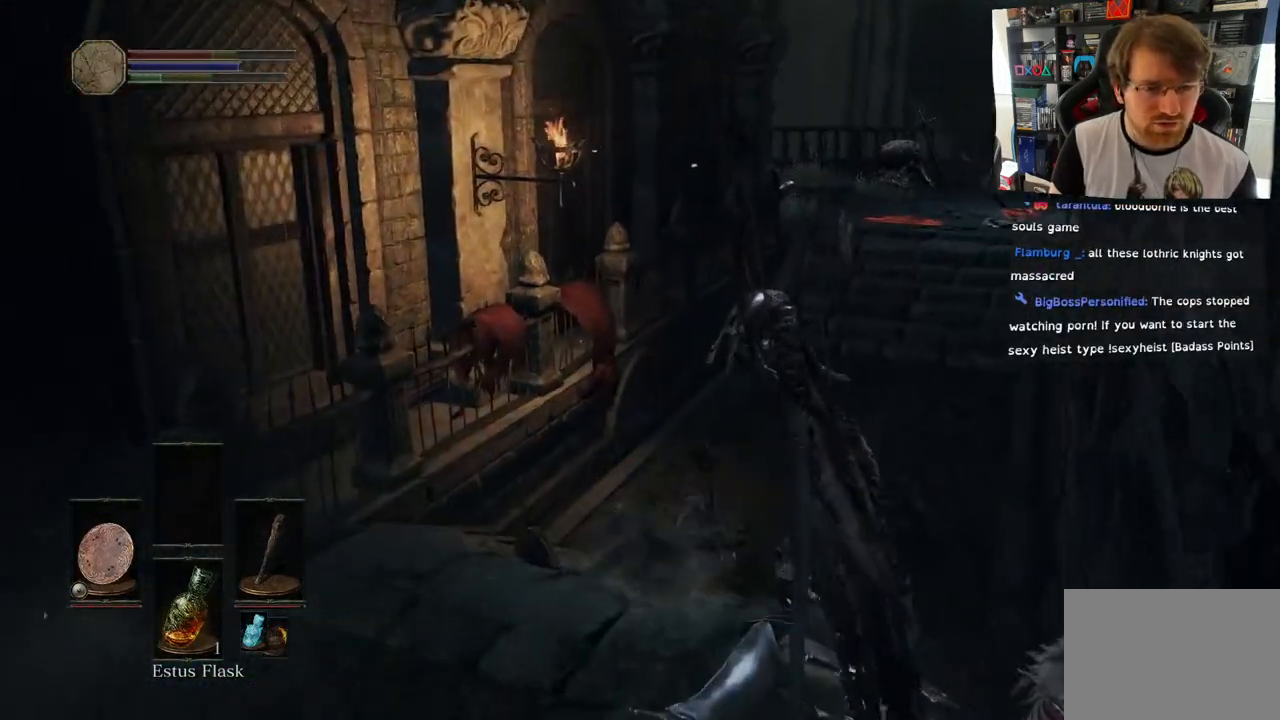
{"buttons": ["CIRCLE"], "left_stick": "up", "right_stick": "center", "events": [[183, "right_stick", "center"]]}
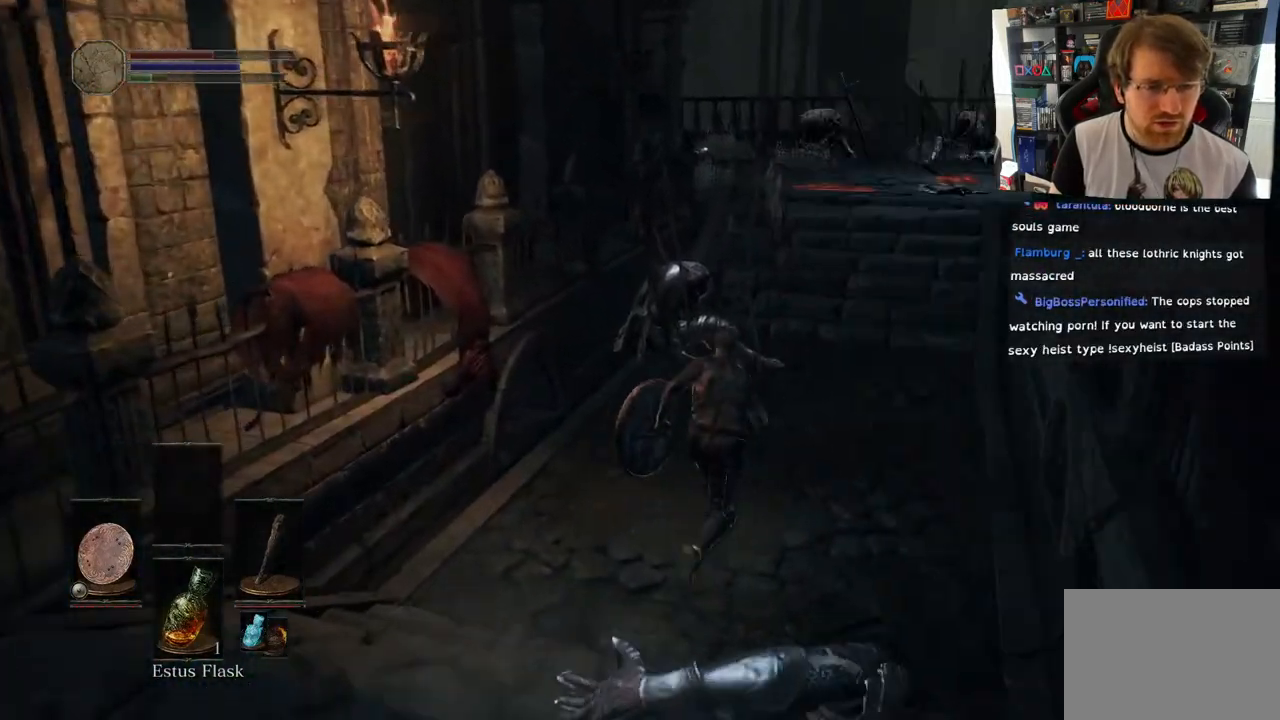
{"buttons": ["CIRCLE"], "left_stick": "up", "right_stick": "center", "events": []}
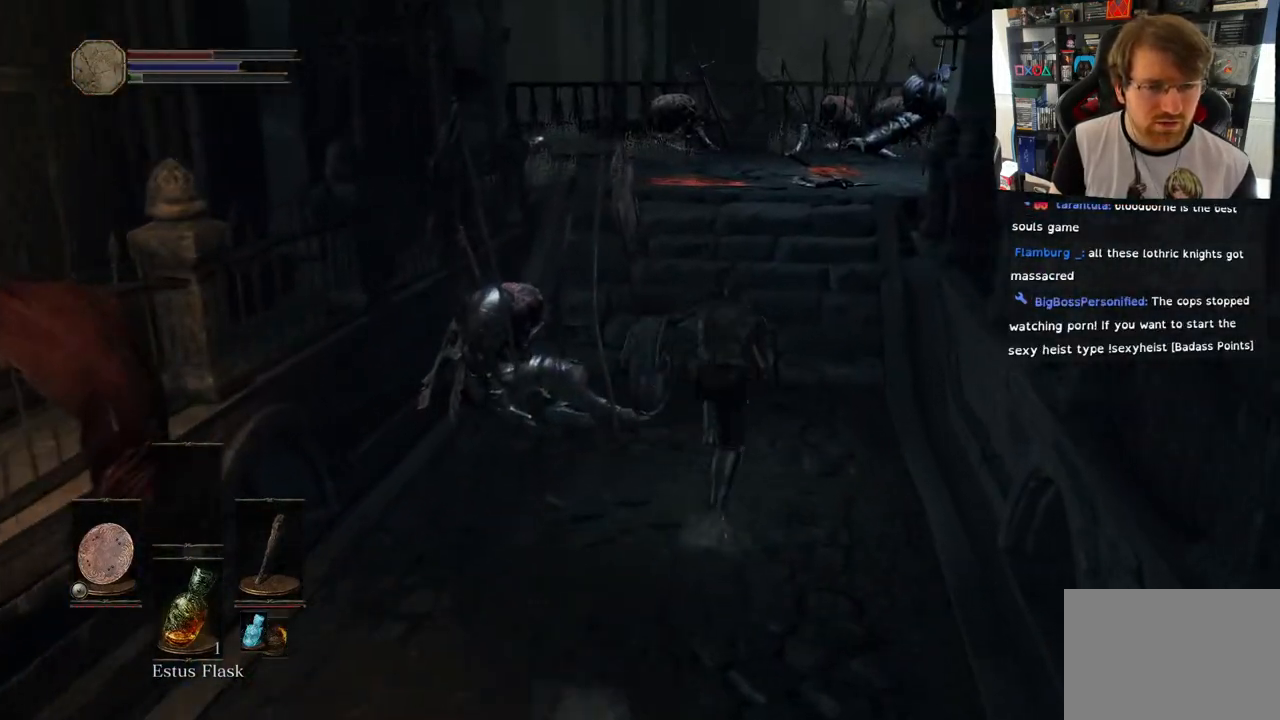
{"buttons": [], "left_stick": "up", "right_stick": "left", "events": [[383, "CIRCLE", "up"], [483, "right_stick", "left"]]}
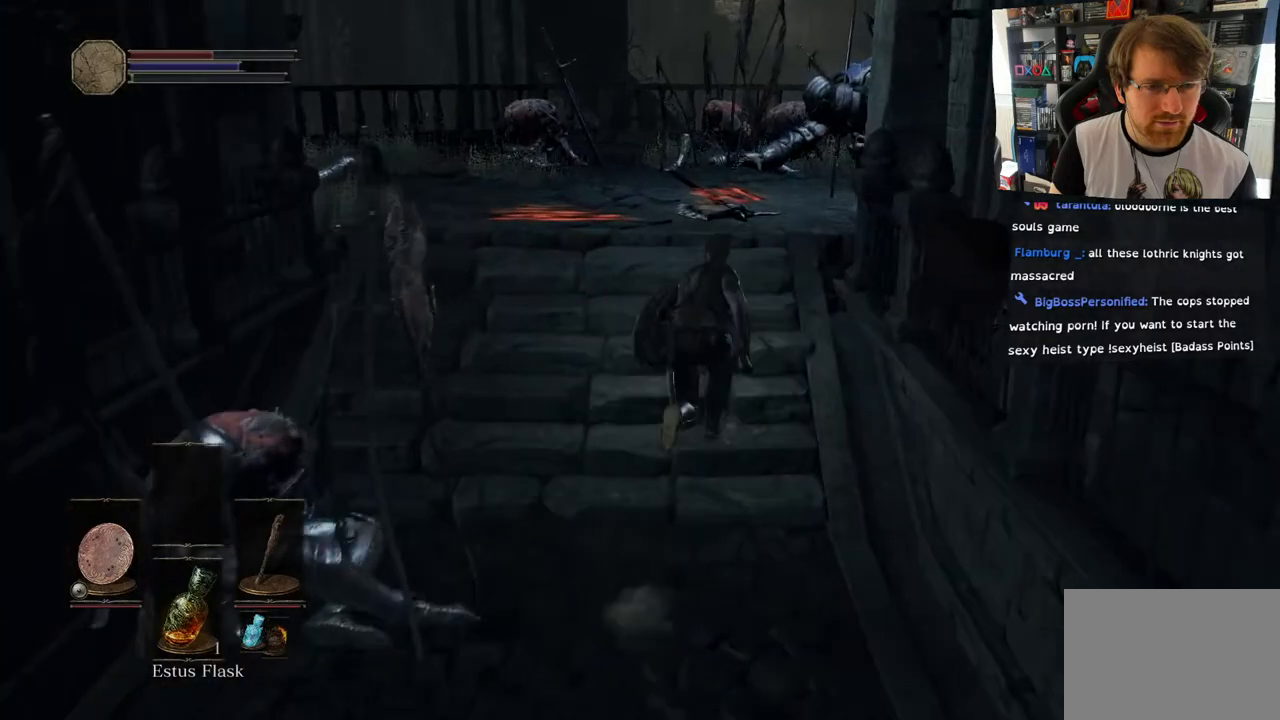
{"buttons": [], "left_stick": "up-right", "right_stick": "left", "events": [[500, "left_stick", "up-right"]]}
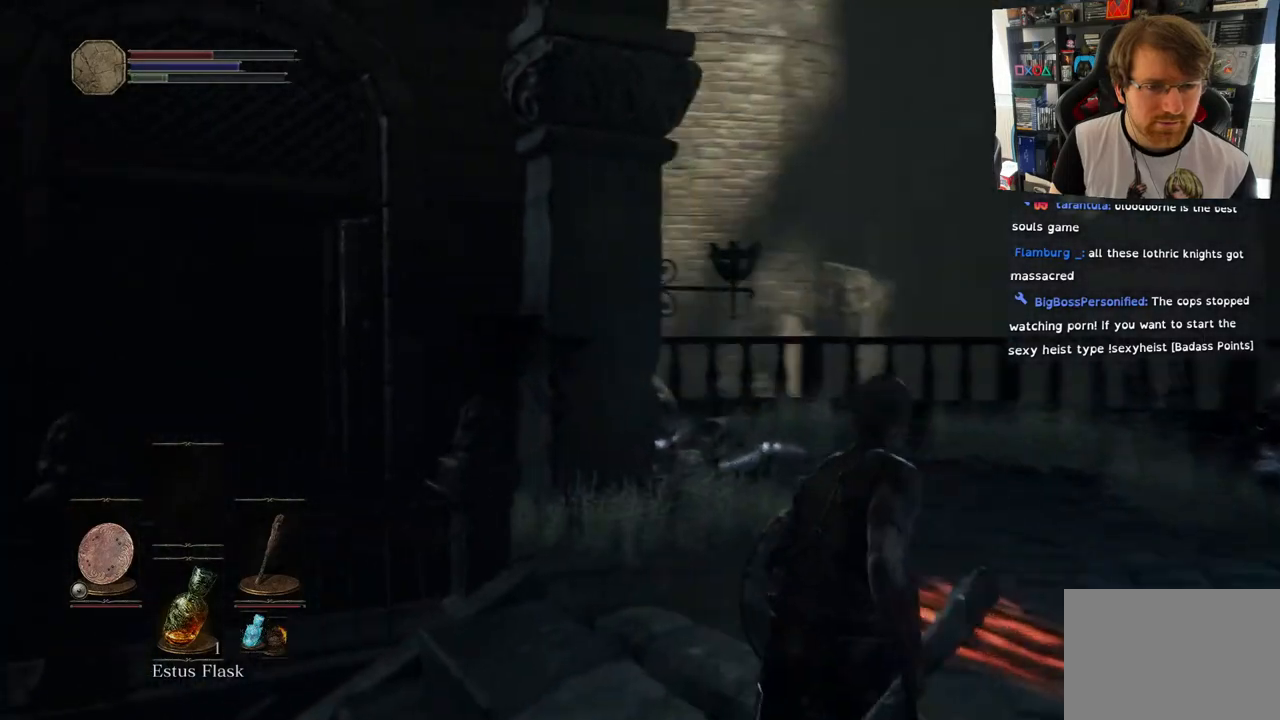
{"buttons": [], "left_stick": "right", "right_stick": "right", "events": [[317, "left_stick", "right"], [450, "right_stick", "right"]]}
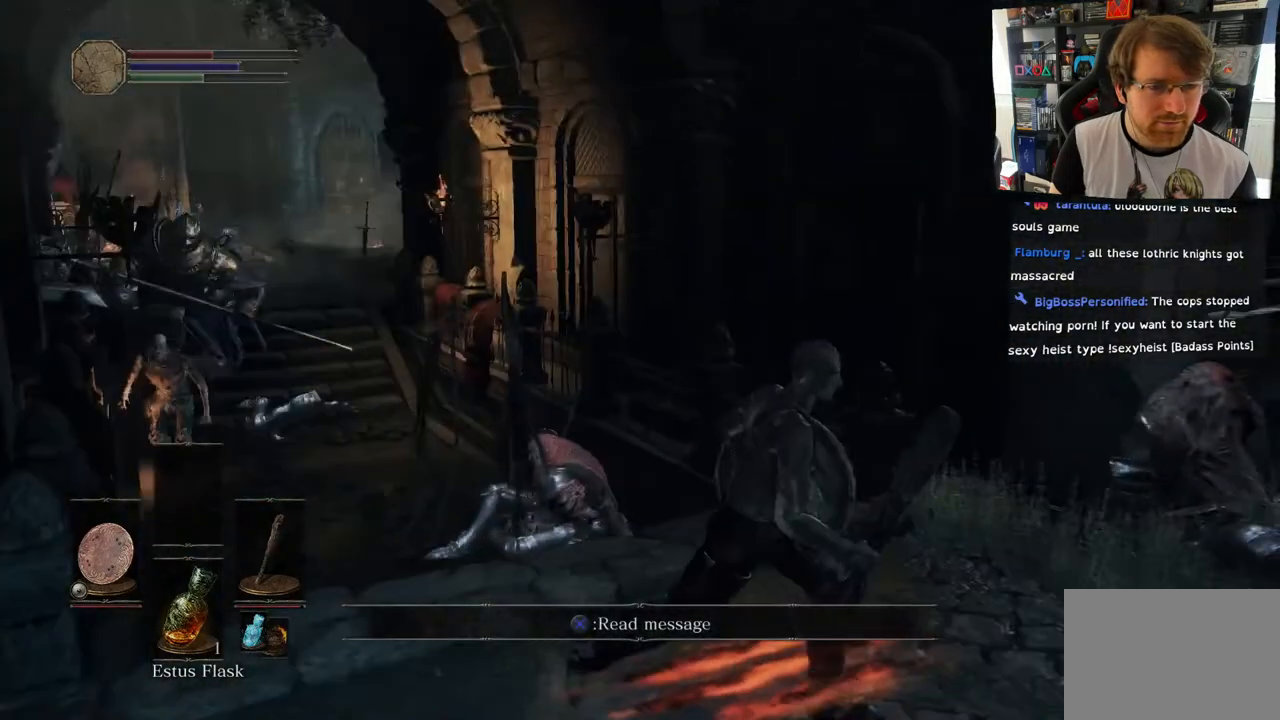
{"buttons": [], "left_stick": "right", "right_stick": "left", "events": [[50, "right_stick", "left"], [333, "right_stick", "center"], [383, "right_stick", "left"]]}
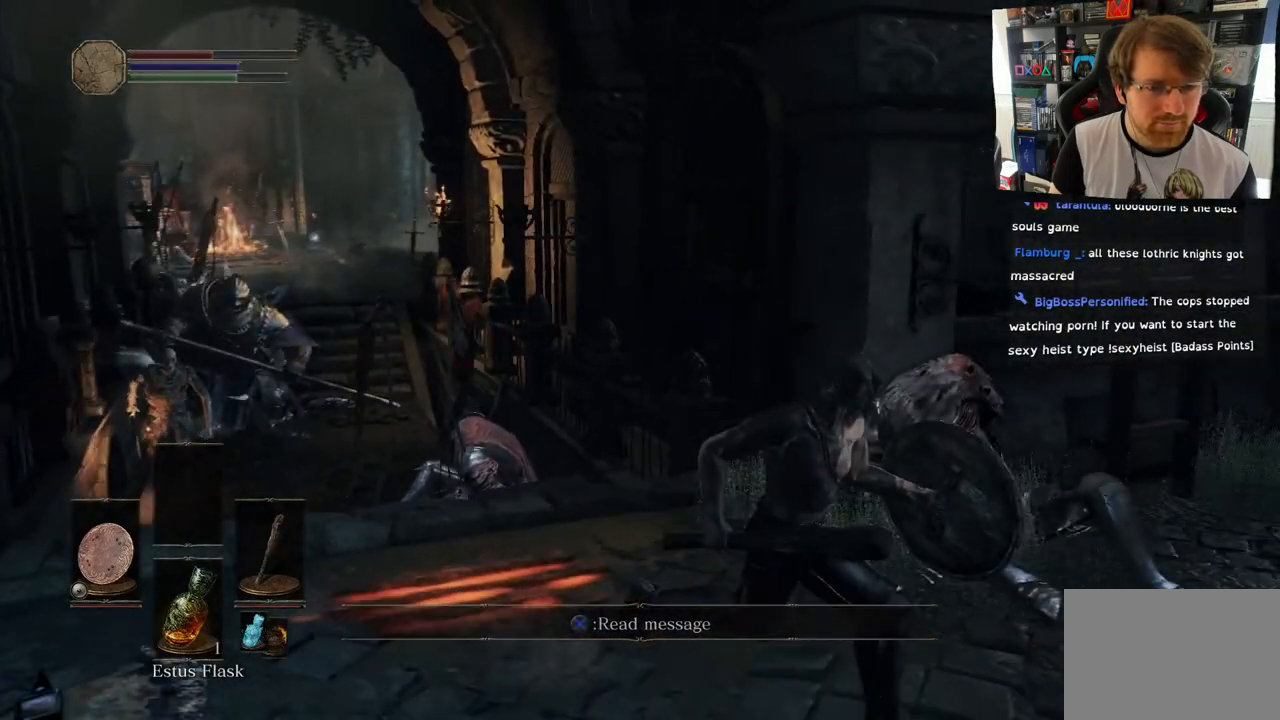
{"buttons": [], "left_stick": "up-right", "right_stick": "left", "events": [[67, "right_stick", "center"], [117, "right_stick", "up-left"], [333, "right_stick", "center"], [383, "left_stick", "up-right"], [483, "right_stick", "left"]]}
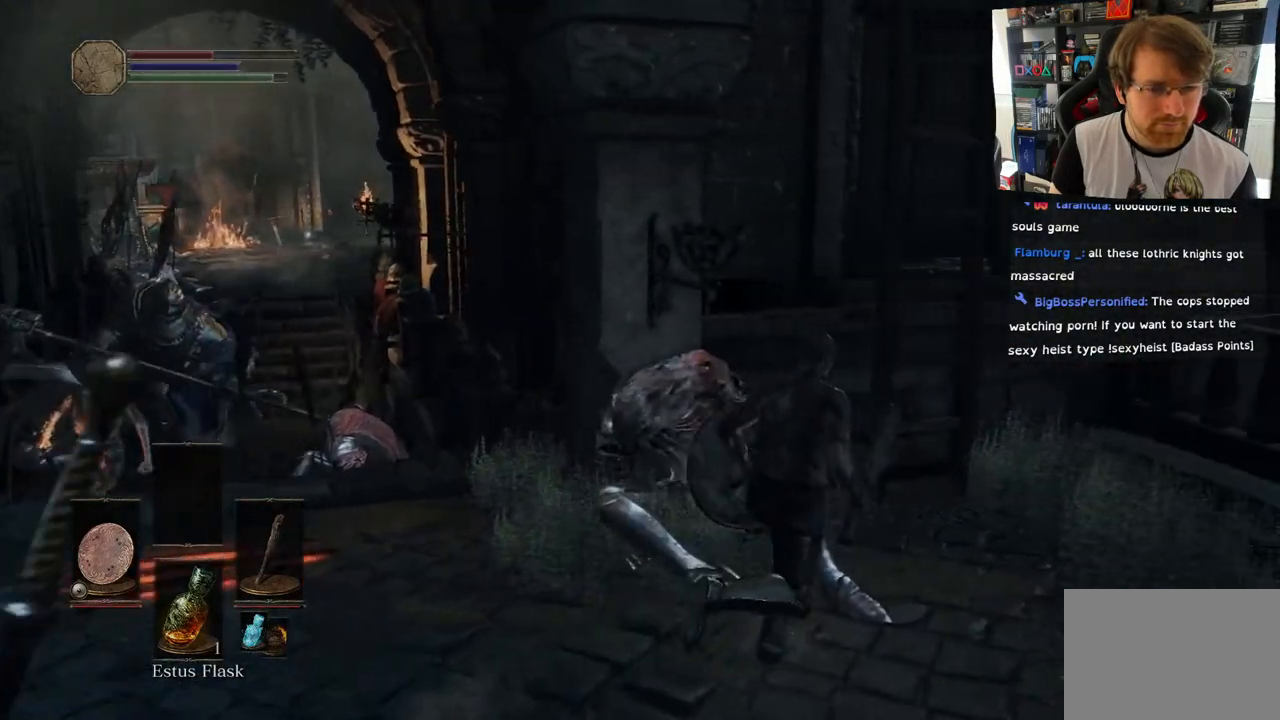
{"buttons": [], "left_stick": "up", "right_stick": "center", "events": [[167, "right_stick", "up"], [233, "right_stick", "center"], [367, "CROSS", "down"], [400, "left_stick", "up"], [483, "CROSS", "up"]]}
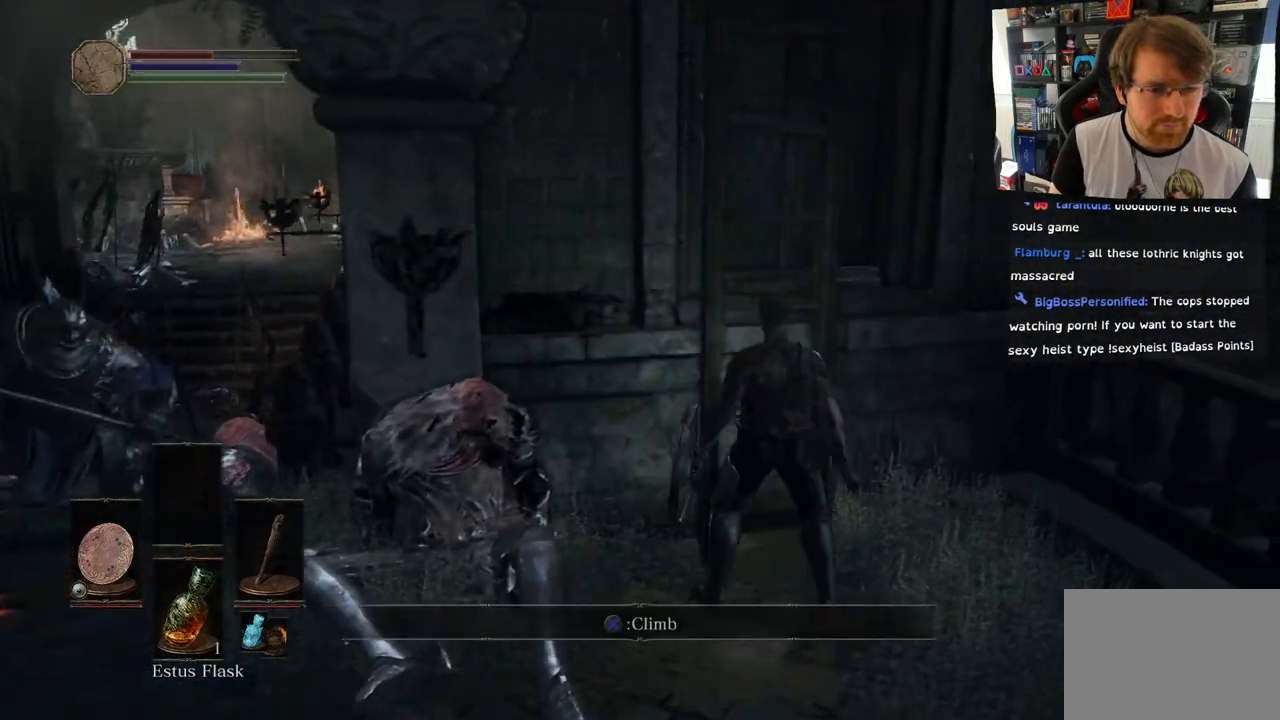
{"buttons": [], "left_stick": "up", "right_stick": "center", "events": []}
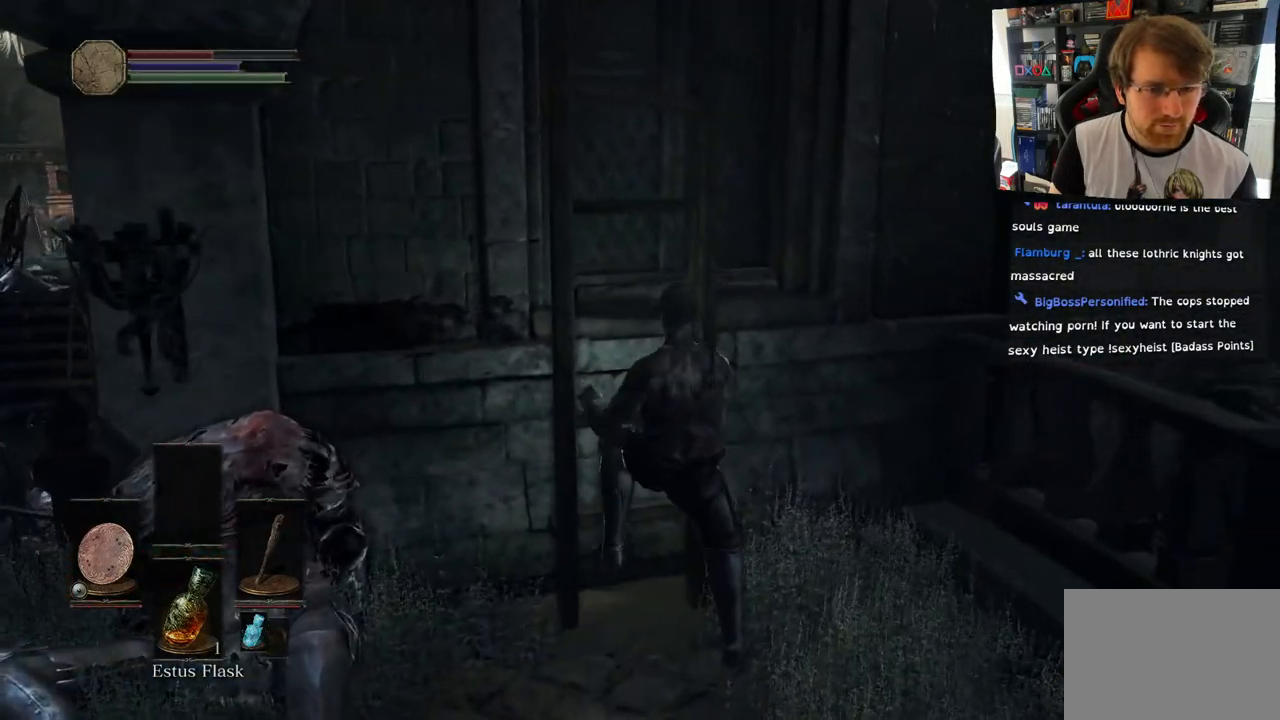
{"buttons": [], "left_stick": "up", "right_stick": "center", "events": []}
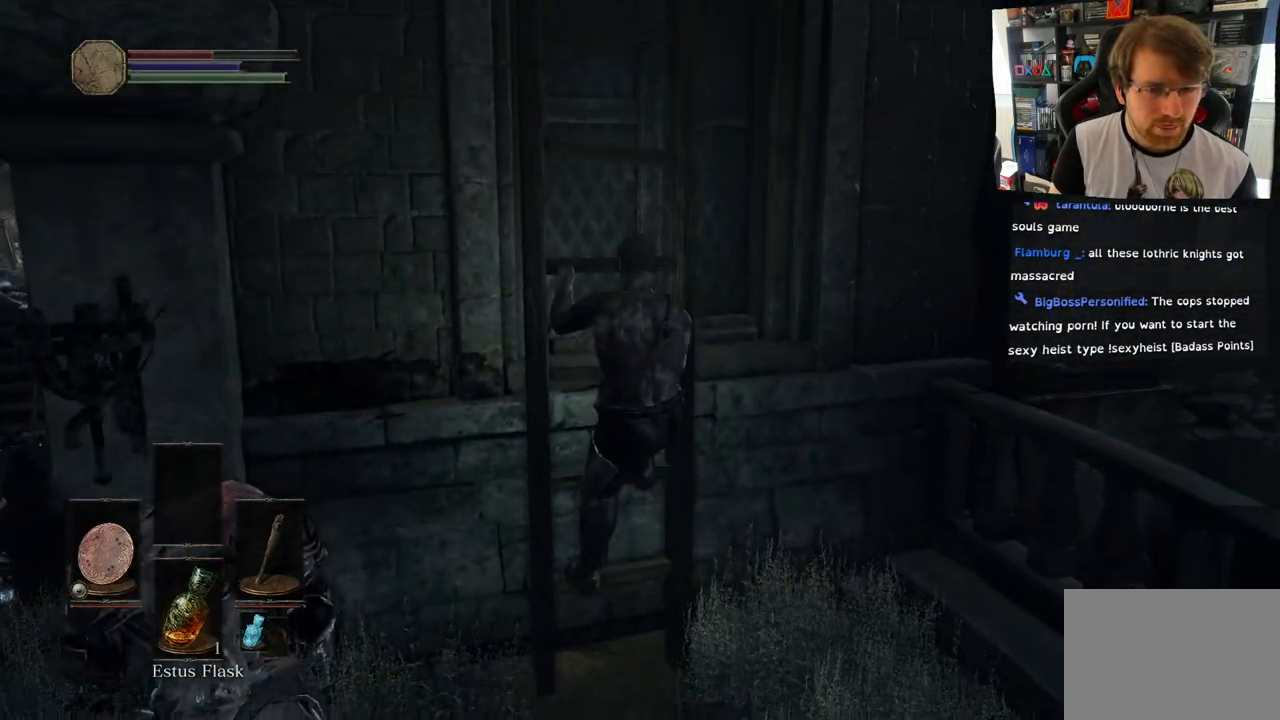
{"buttons": [], "left_stick": "up", "right_stick": "center", "events": []}
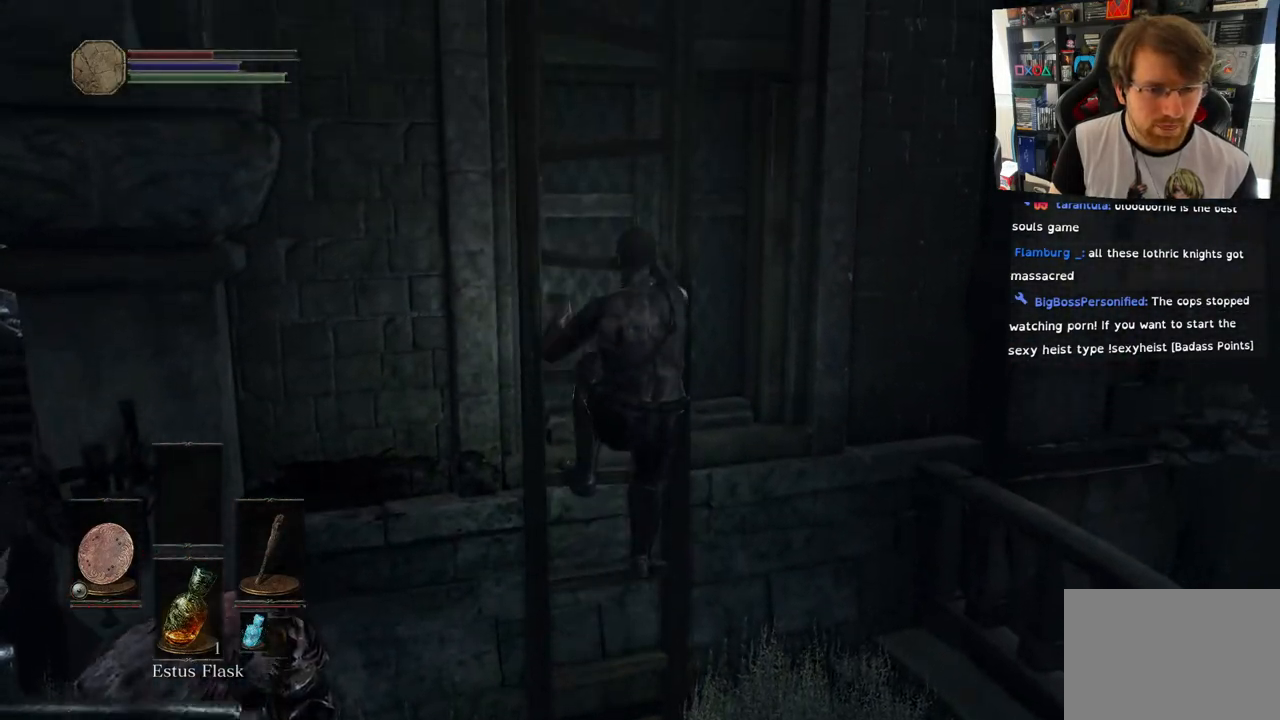
{"buttons": [], "left_stick": "up", "right_stick": "center", "events": []}
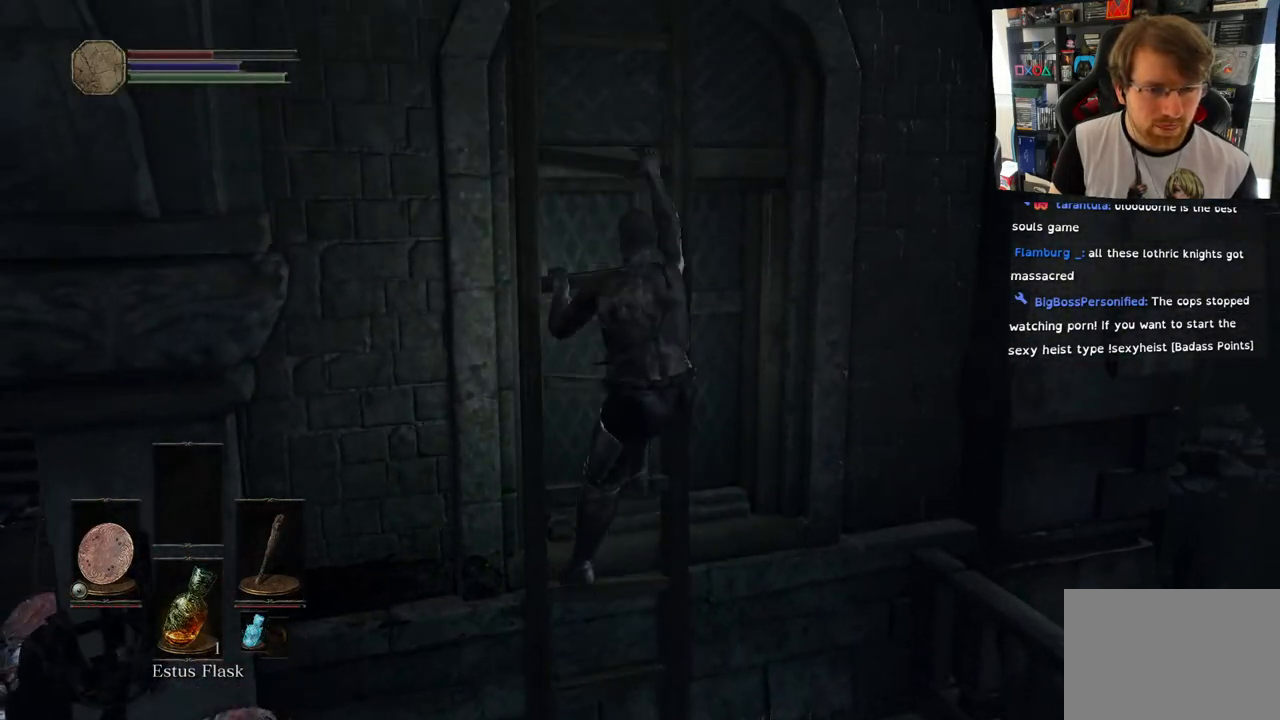
{"buttons": [], "left_stick": "up", "right_stick": "center", "events": []}
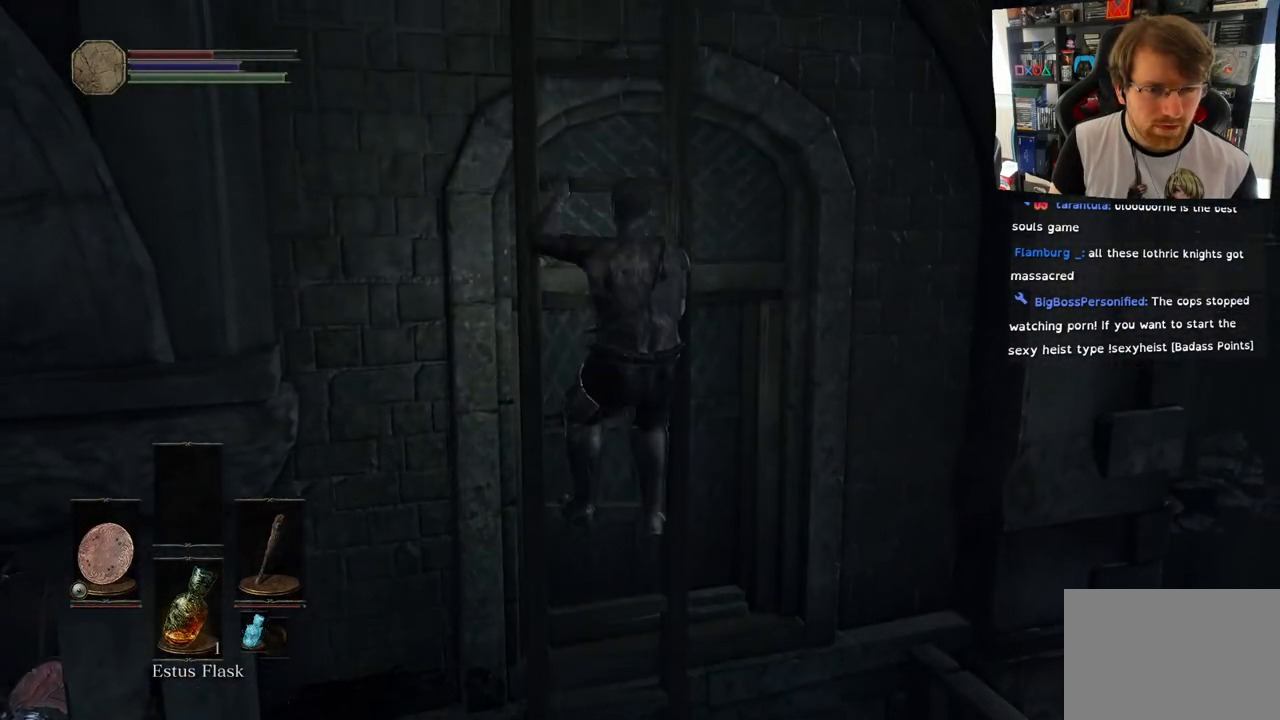
{"buttons": [], "left_stick": "up", "right_stick": "down-left", "events": [[233, "right_stick", "down-left"]]}
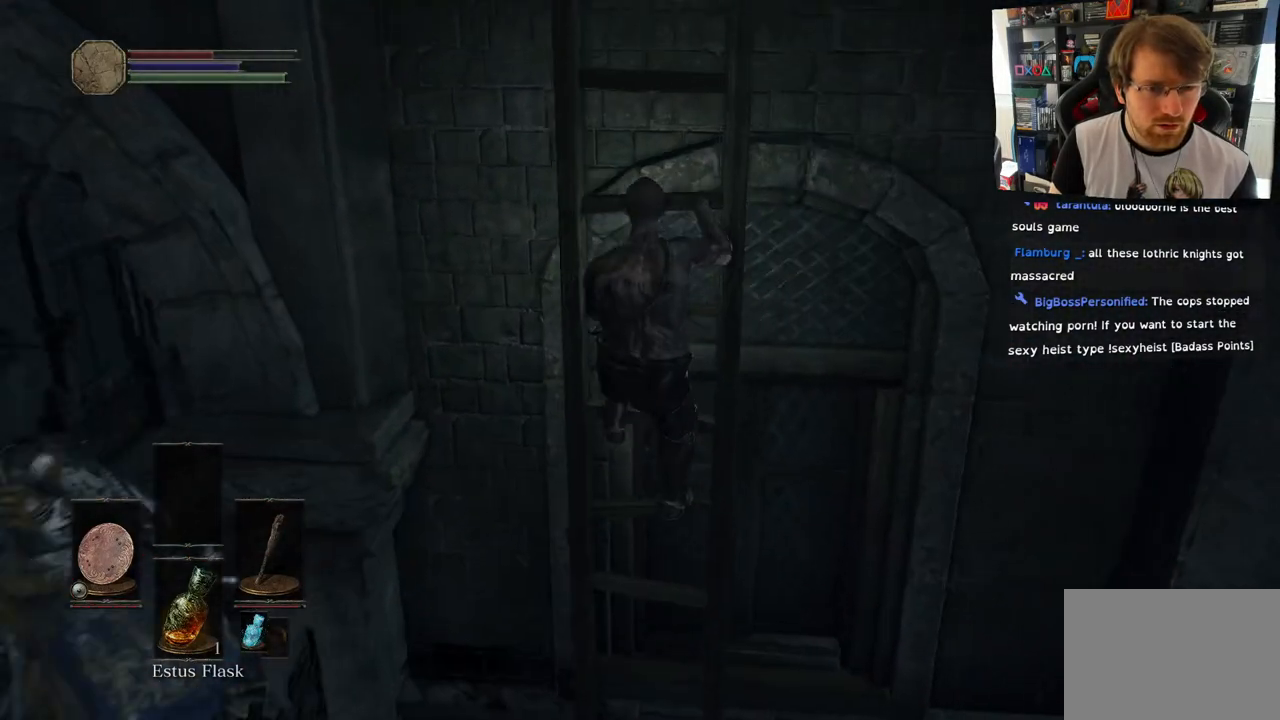
{"buttons": [], "left_stick": "up", "right_stick": "down", "events": [[67, "right_stick", "down"]]}
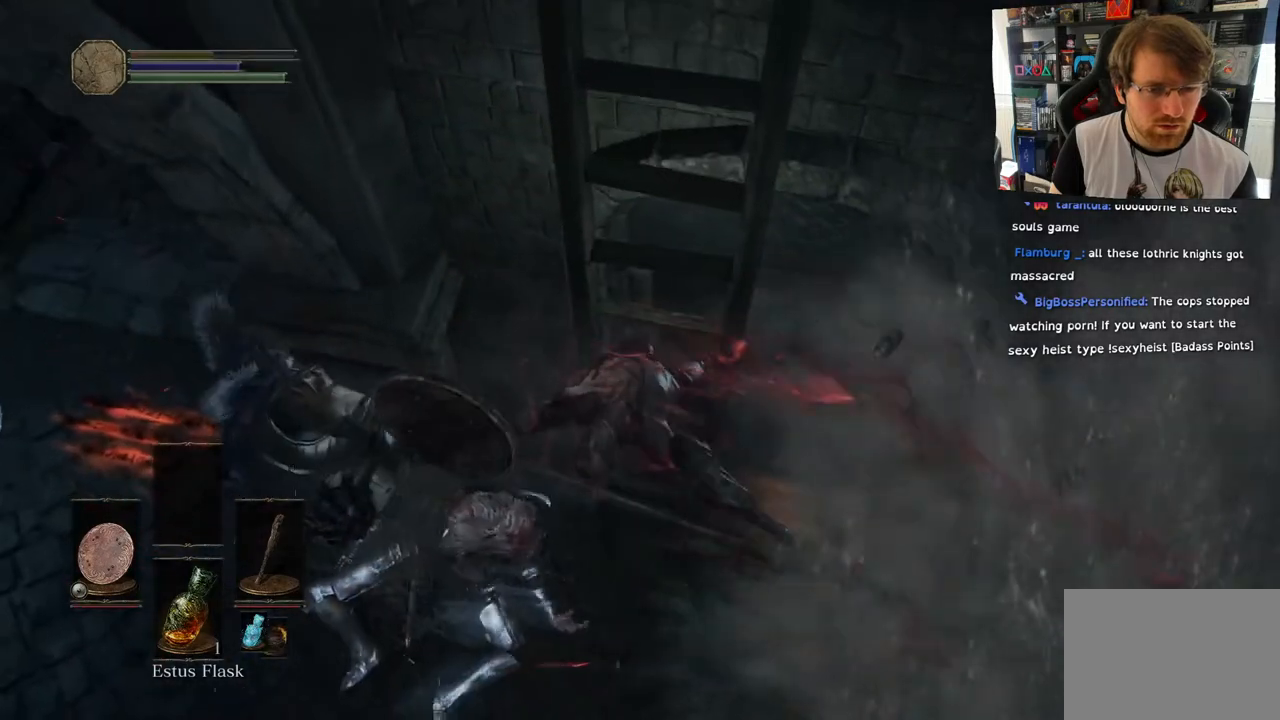
{"buttons": [], "left_stick": "up", "right_stick": "center", "events": [[83, "right_stick", "center"]]}
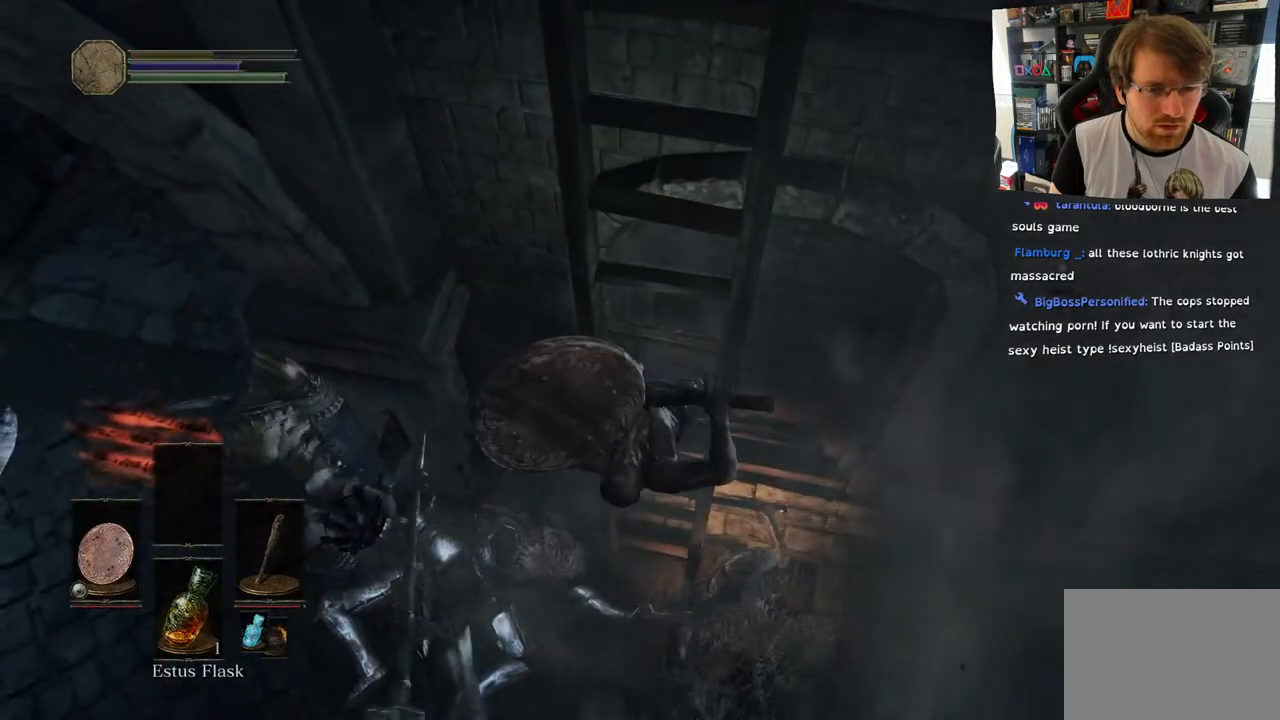
{"buttons": [], "left_stick": "up", "right_stick": "center", "events": []}
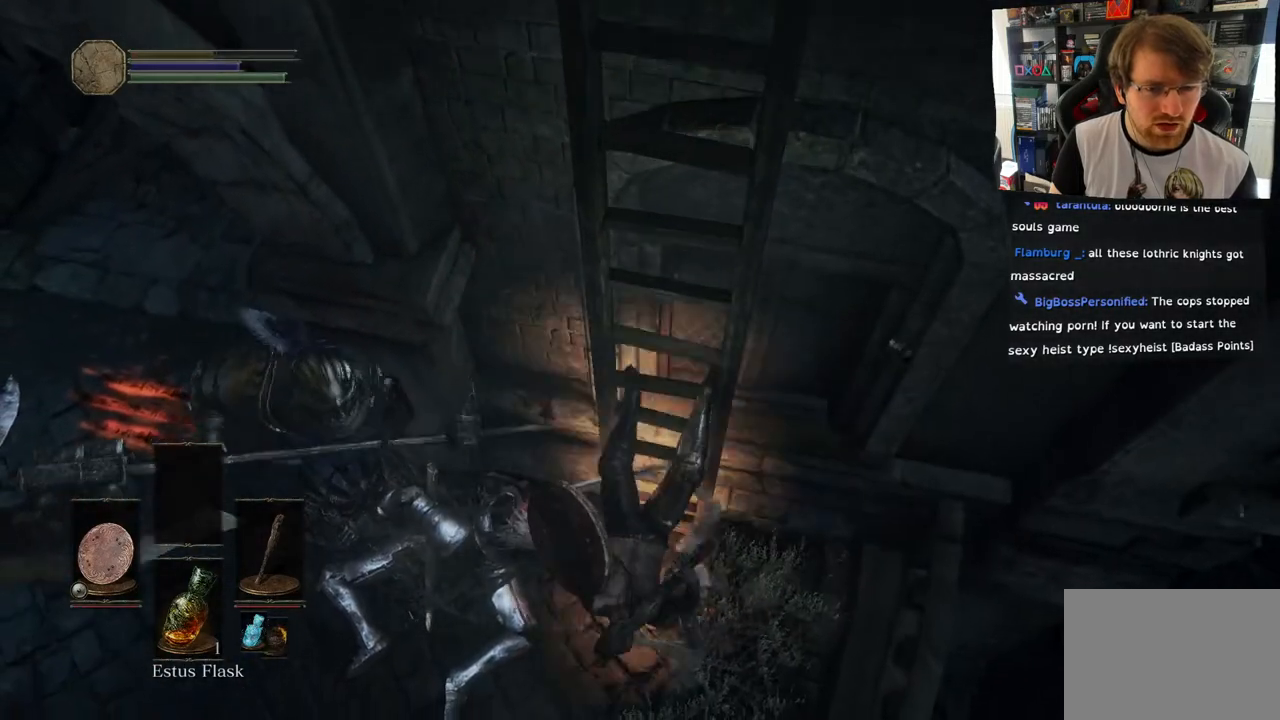
{"buttons": [], "left_stick": "up", "right_stick": "left", "events": [[417, "right_stick", "left"]]}
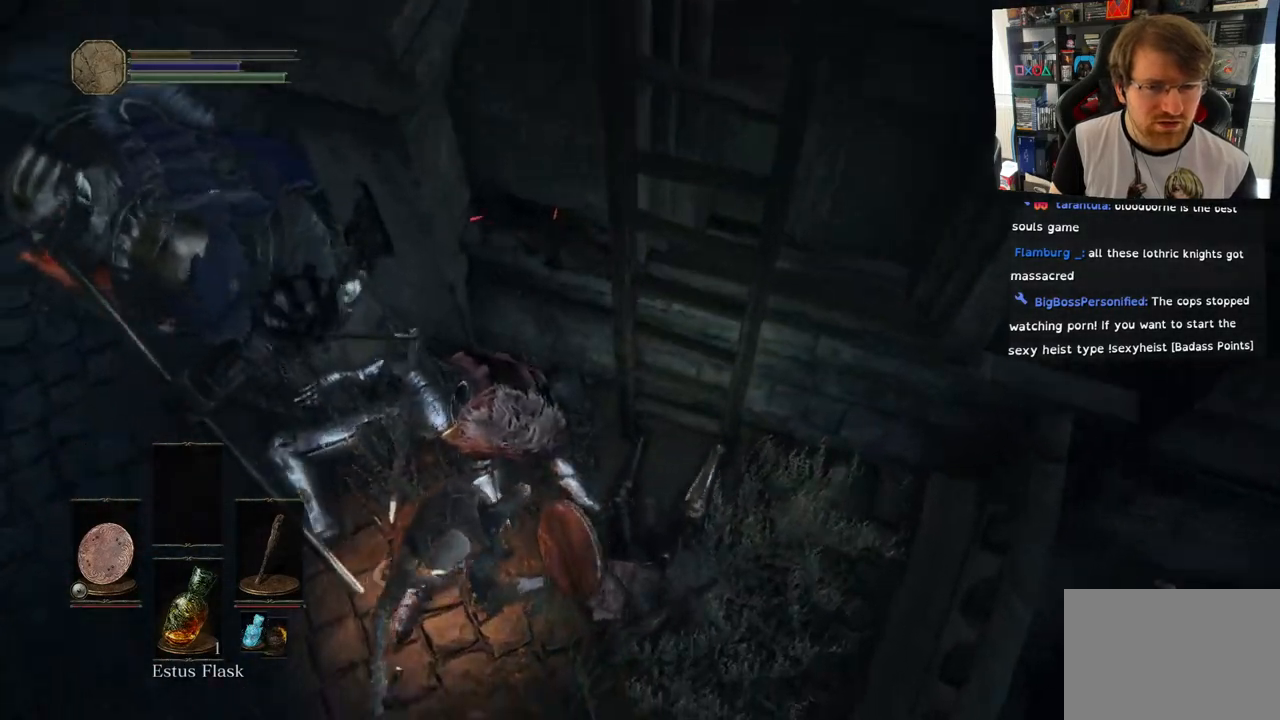
{"buttons": [], "left_stick": "left", "right_stick": "center", "events": [[67, "left_stick", "left"], [367, "right_stick", "center"]]}